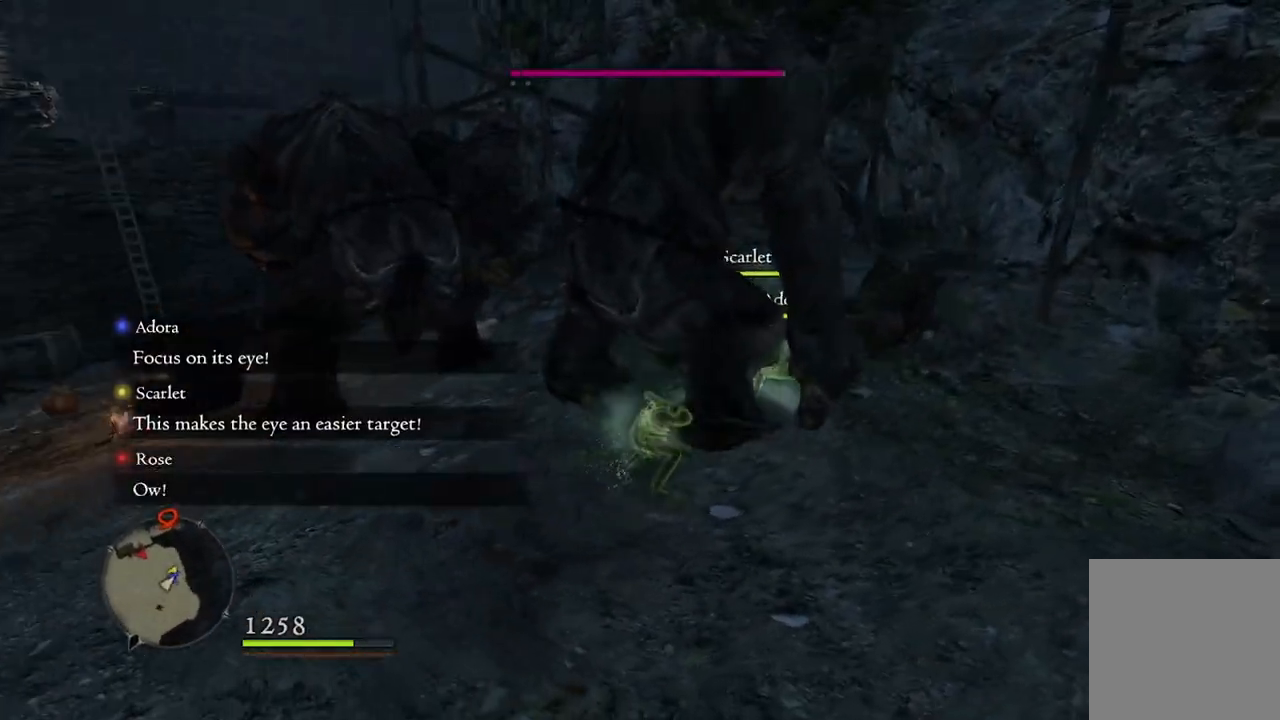
Gameplay with a controller (Xbox layout); each line is a JSON object with the inputs held at the frame after it. "events" lists button and stick changes between this image and that frame as [ms after this image, input, new state], when the widget could be followed in between.
{"buttons": ["R1"], "left_stick": "center", "right_stick": "center", "events": []}
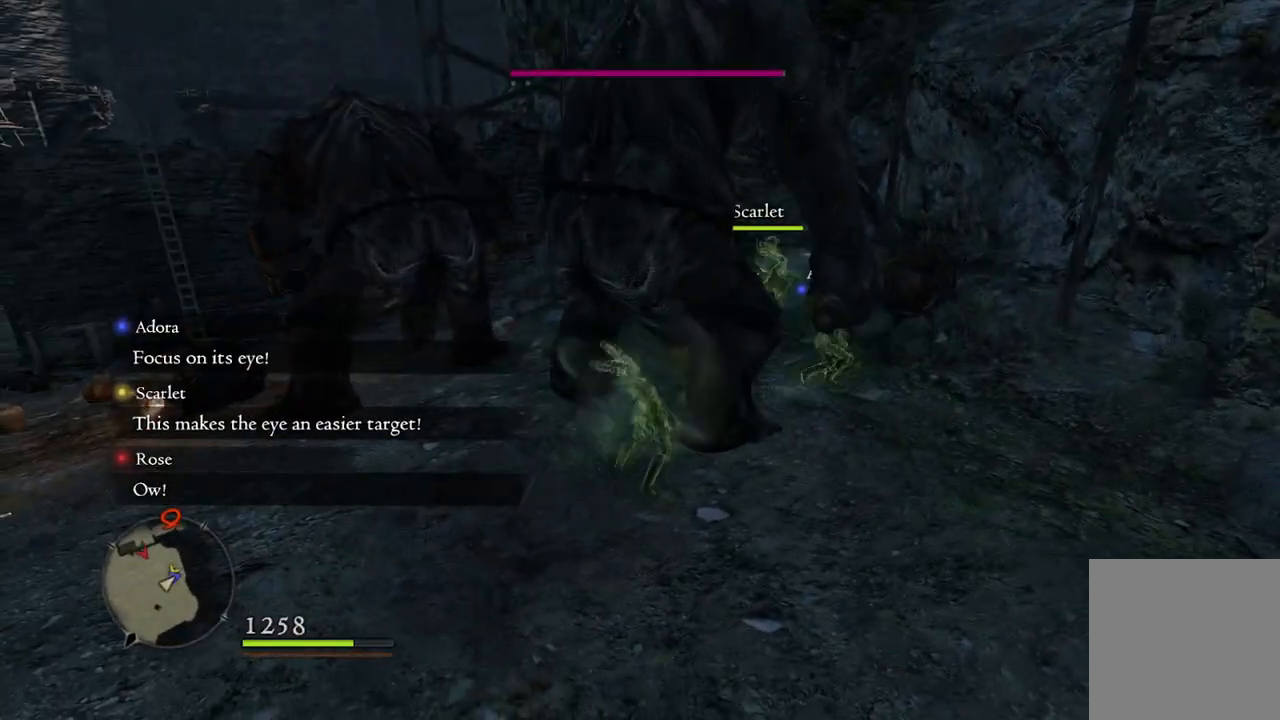
{"buttons": ["R1"], "left_stick": "center", "right_stick": "center", "events": []}
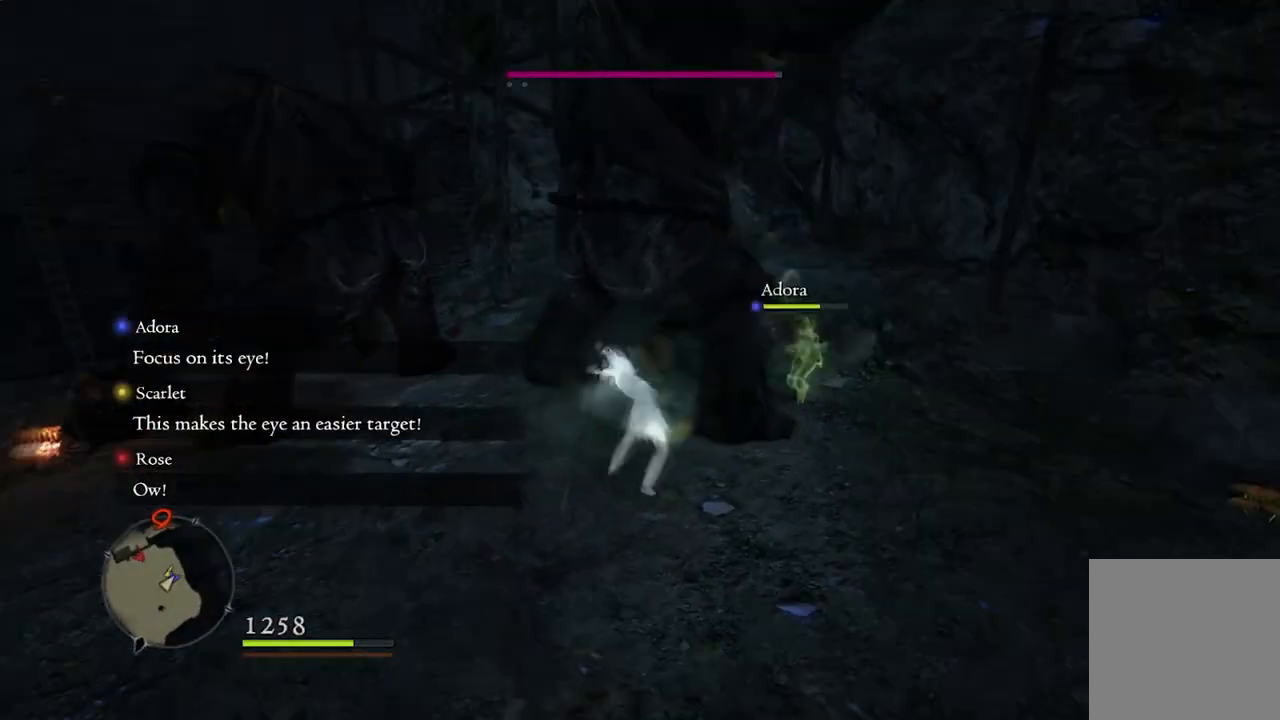
{"buttons": ["R1"], "left_stick": "up", "right_stick": "center", "events": [[483, "left_stick", "up"]]}
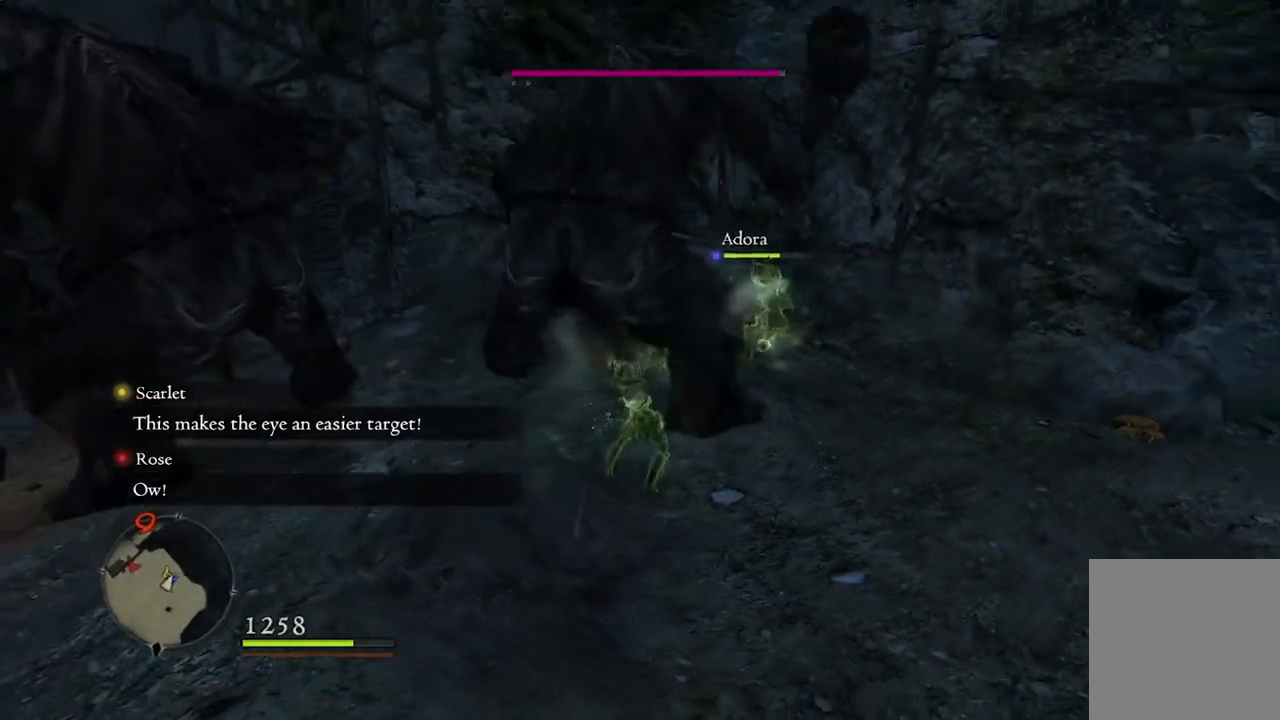
{"buttons": [], "left_stick": "up", "right_stick": "center", "events": [[300, "R1", "up"]]}
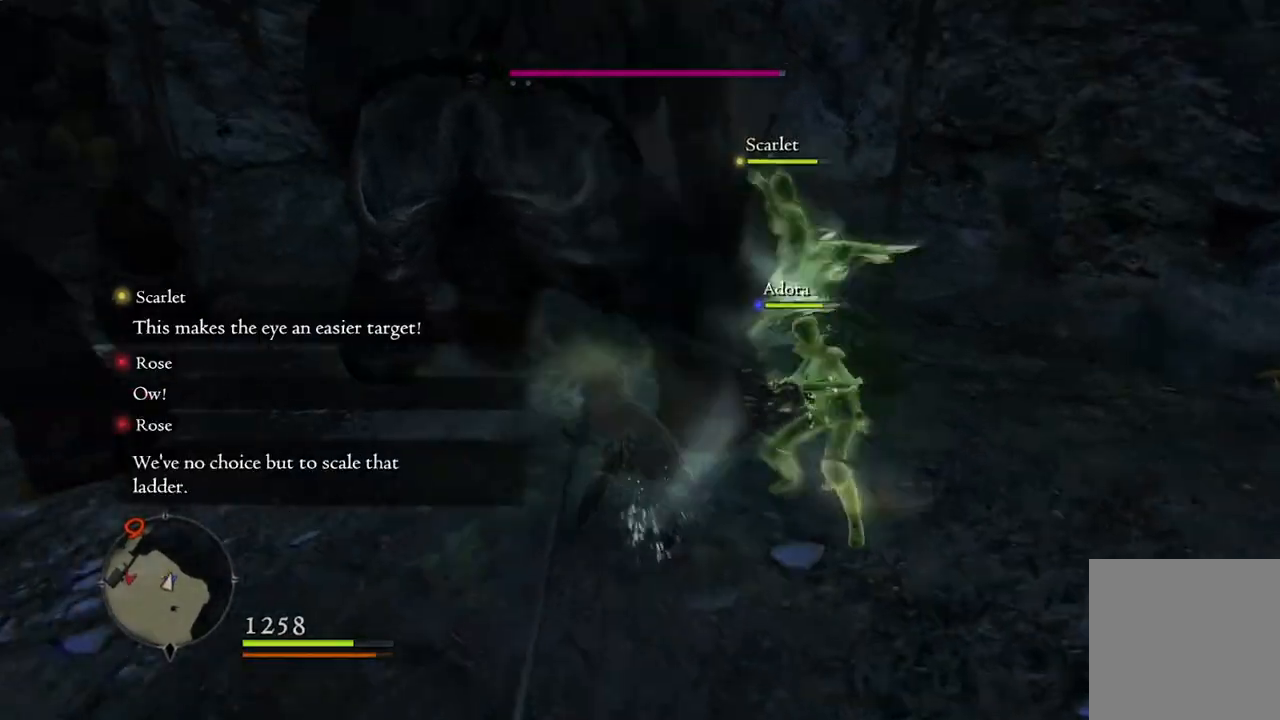
{"buttons": [], "left_stick": "up-right", "right_stick": "center", "events": [[433, "left_stick", "up-right"]]}
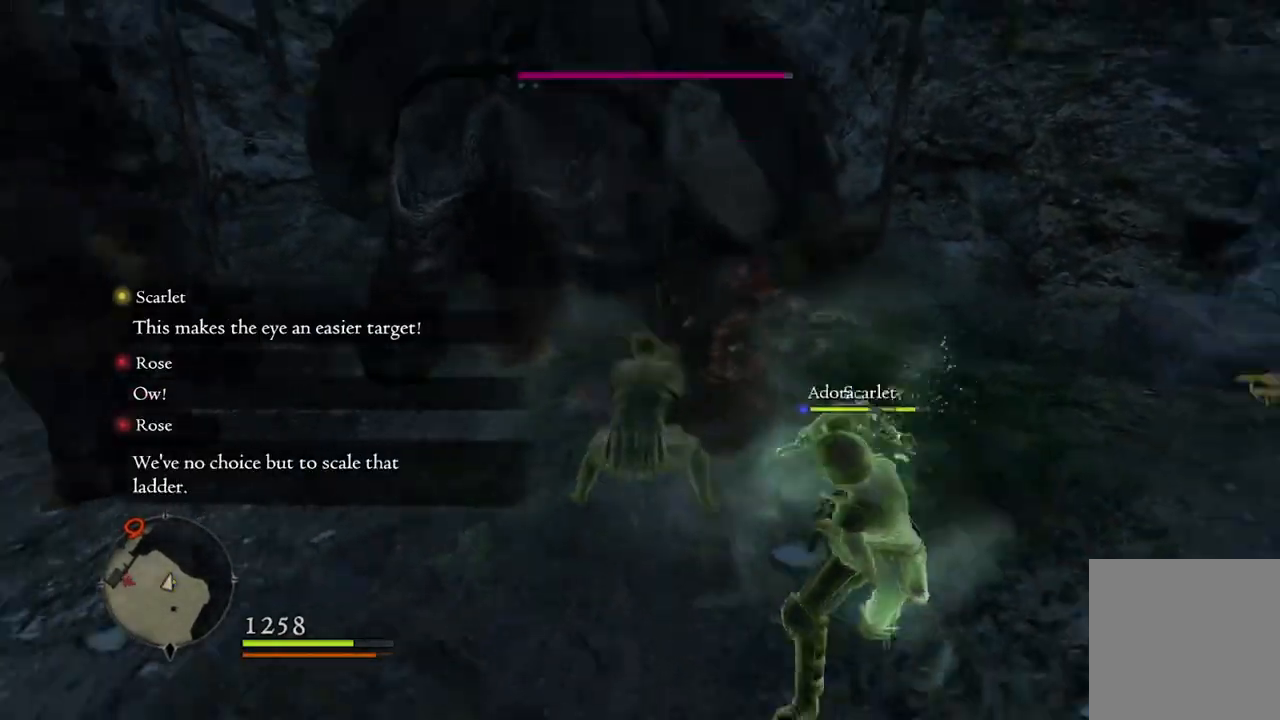
{"buttons": [], "left_stick": "center", "right_stick": "left", "events": [[133, "left_stick", "center"], [483, "right_stick", "left"]]}
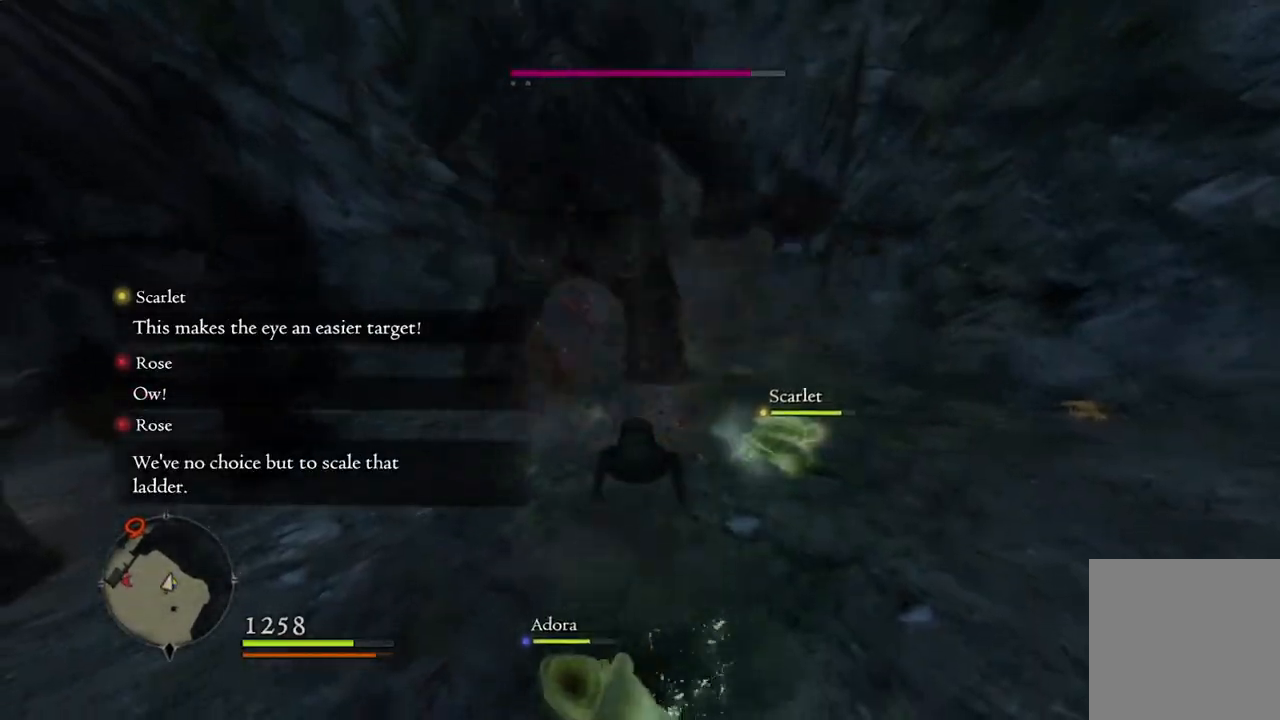
{"buttons": [], "left_stick": "center", "right_stick": "center", "events": [[150, "right_stick", "center"]]}
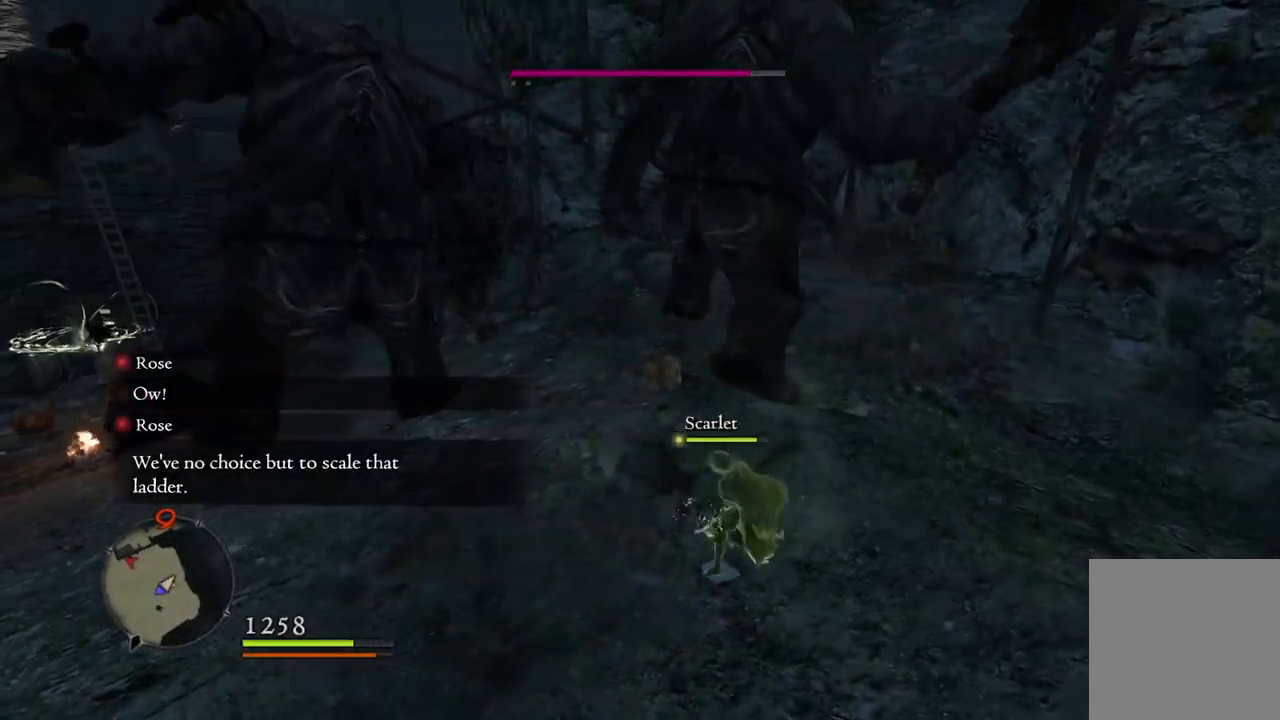
{"buttons": [], "left_stick": "up", "right_stick": "center", "events": [[33, "left_stick", "up"]]}
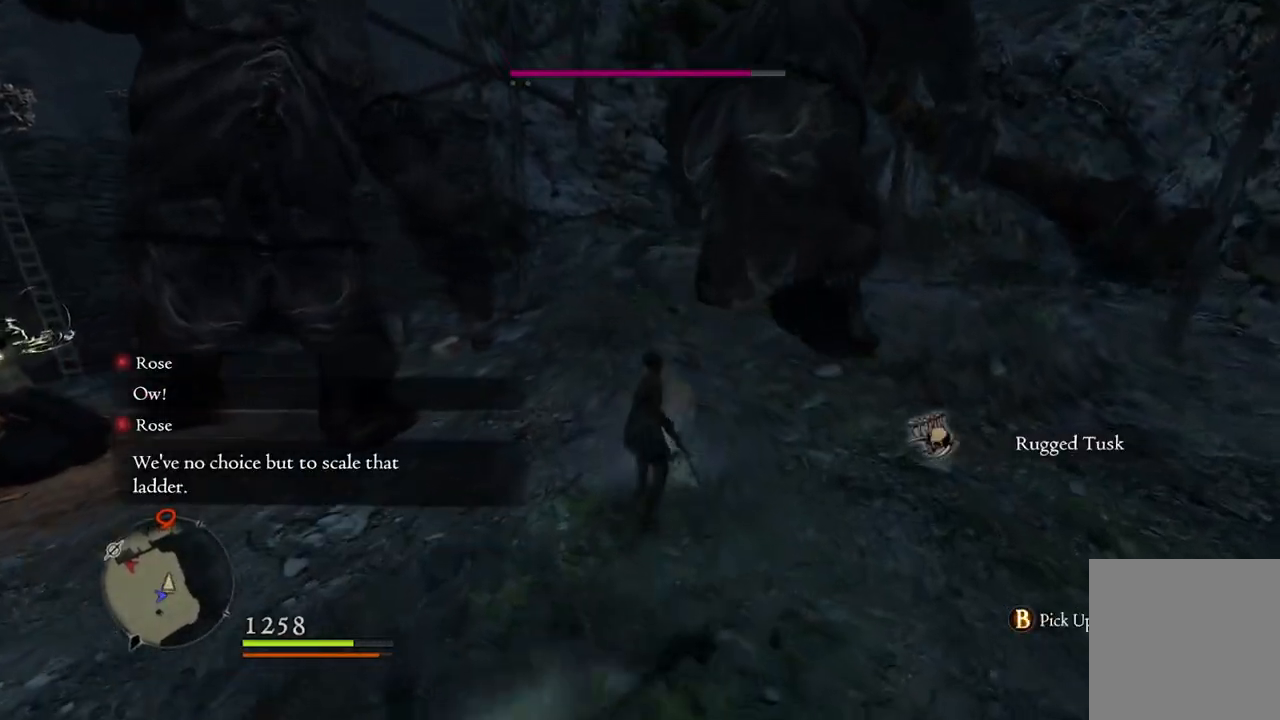
{"buttons": [], "left_stick": "center", "right_stick": "center", "events": [[350, "B", "down"], [417, "left_stick", "center"], [450, "B", "up"]]}
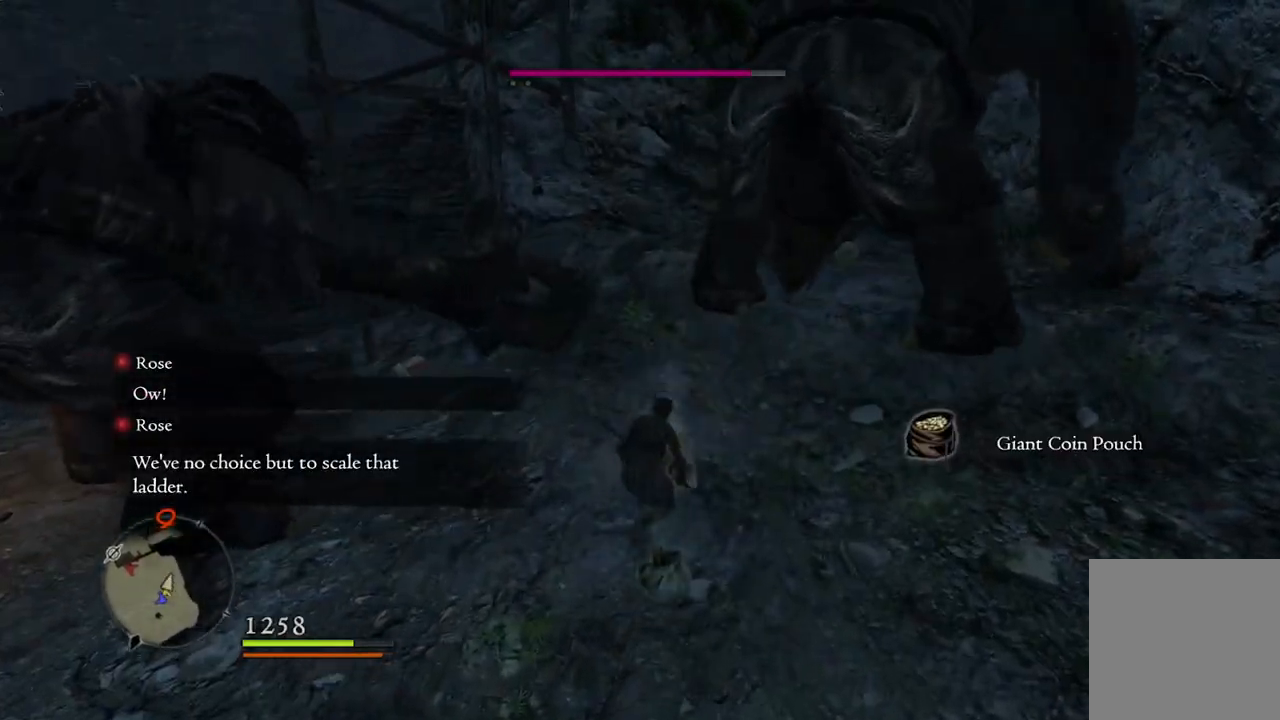
{"buttons": [], "left_stick": "down", "right_stick": "center", "events": [[283, "left_stick", "down"]]}
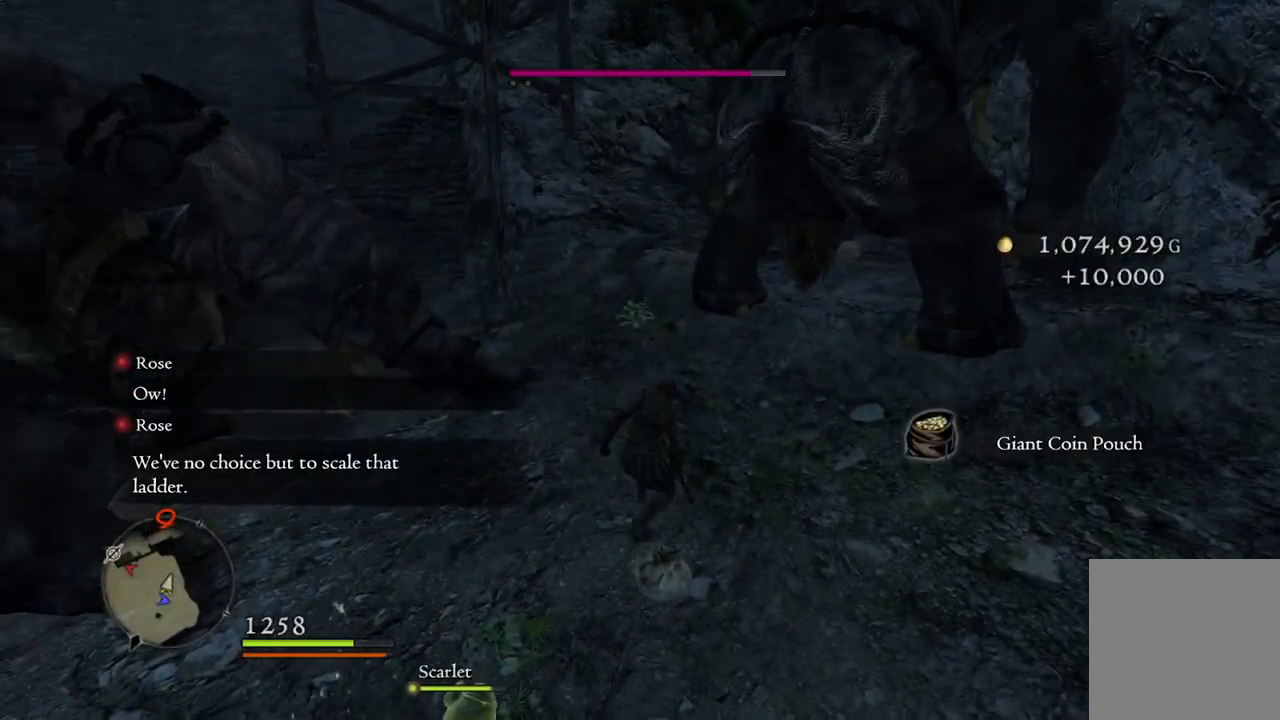
{"buttons": [], "left_stick": "right", "right_stick": "center", "events": [[217, "B", "down"], [333, "B", "up"], [333, "left_stick", "center"], [483, "left_stick", "right"]]}
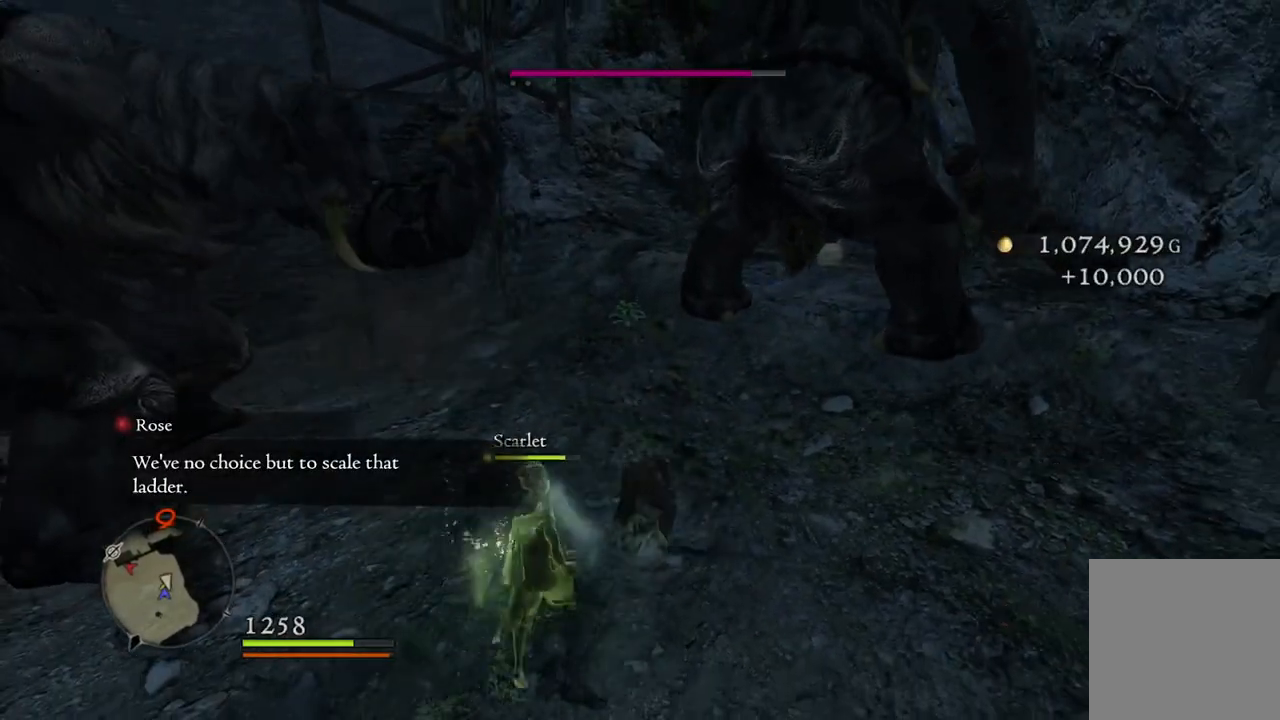
{"buttons": [], "left_stick": "right", "right_stick": "center", "events": []}
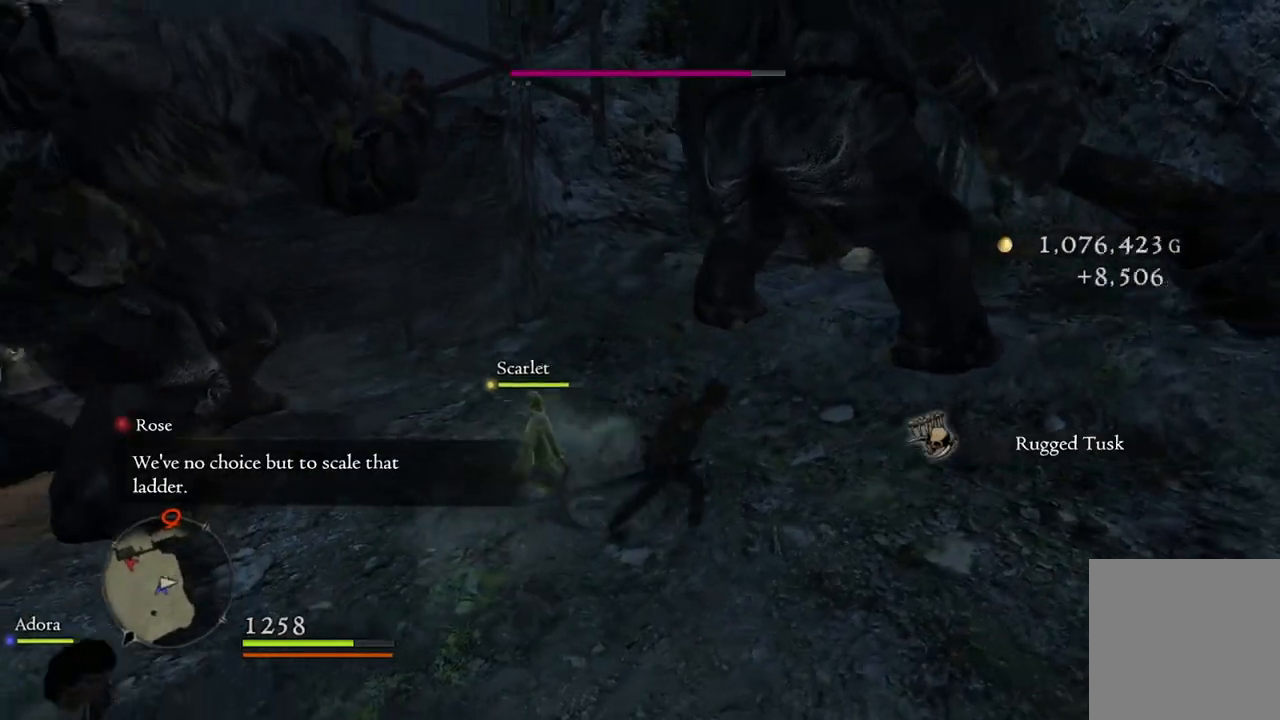
{"buttons": ["R1"], "left_stick": "up-right", "right_stick": "center", "events": [[467, "R1", "down"], [483, "left_stick", "up-right"]]}
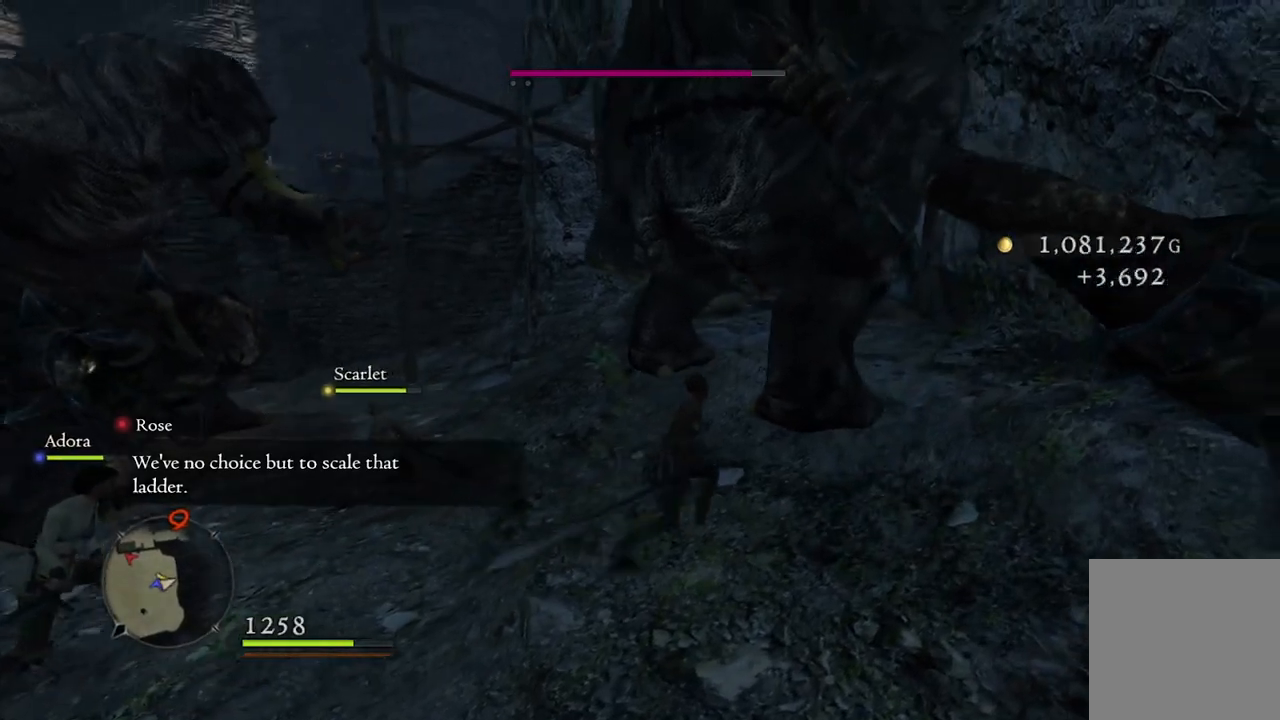
{"buttons": ["R1"], "left_stick": "center", "right_stick": "center", "events": [[133, "Y", "down"], [183, "left_stick", "center"], [200, "Y", "up"]]}
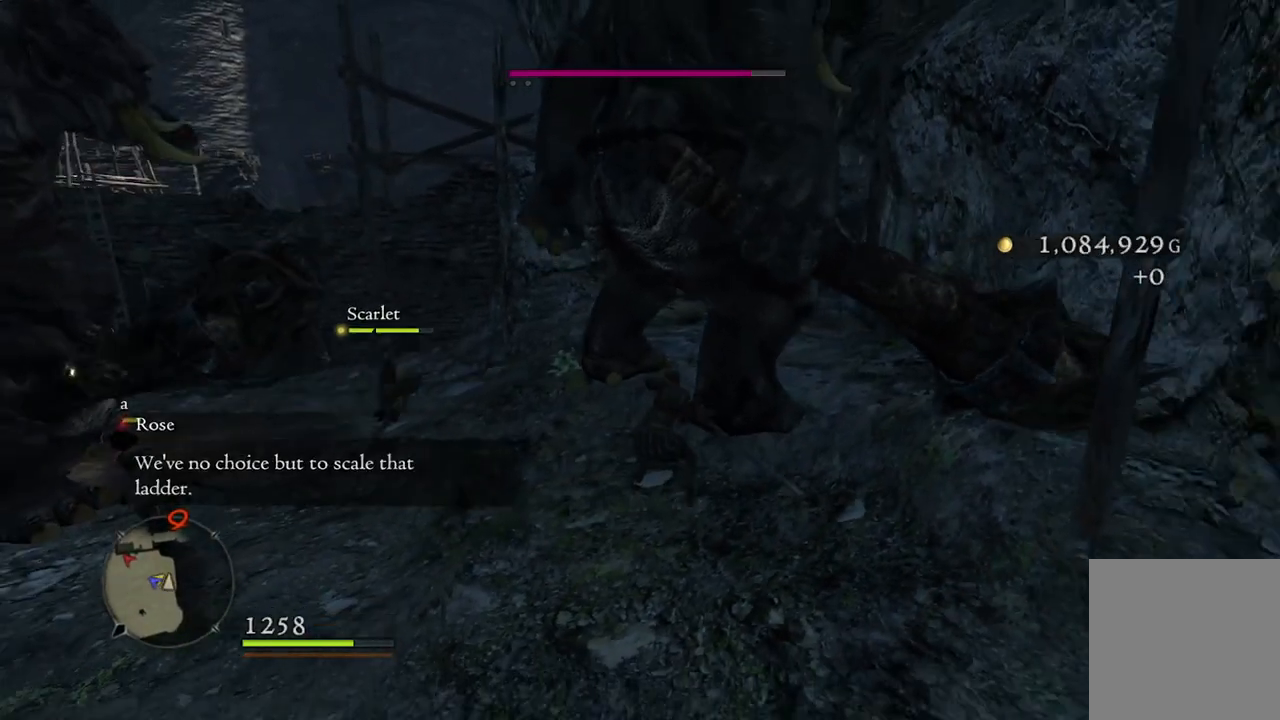
{"buttons": ["R1"], "left_stick": "center", "right_stick": "center", "events": [[83, "right_stick", "left"], [233, "right_stick", "center"]]}
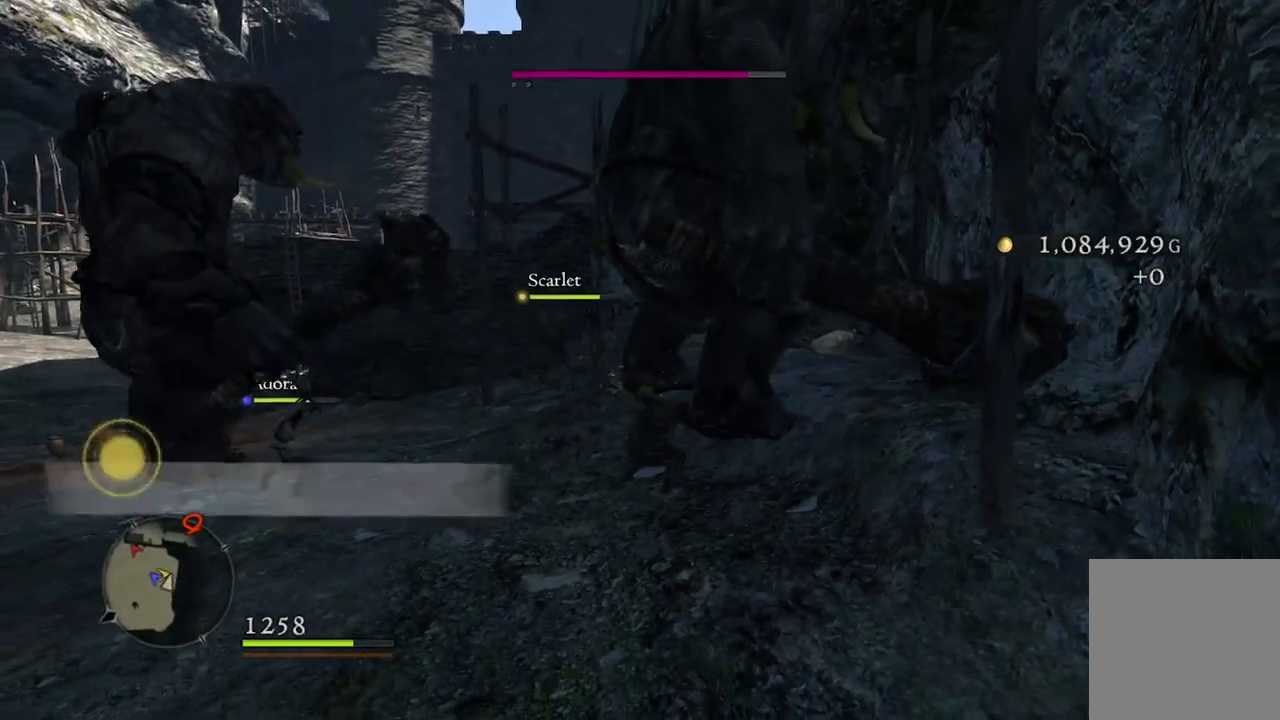
{"buttons": ["R1"], "left_stick": "center", "right_stick": "center", "events": []}
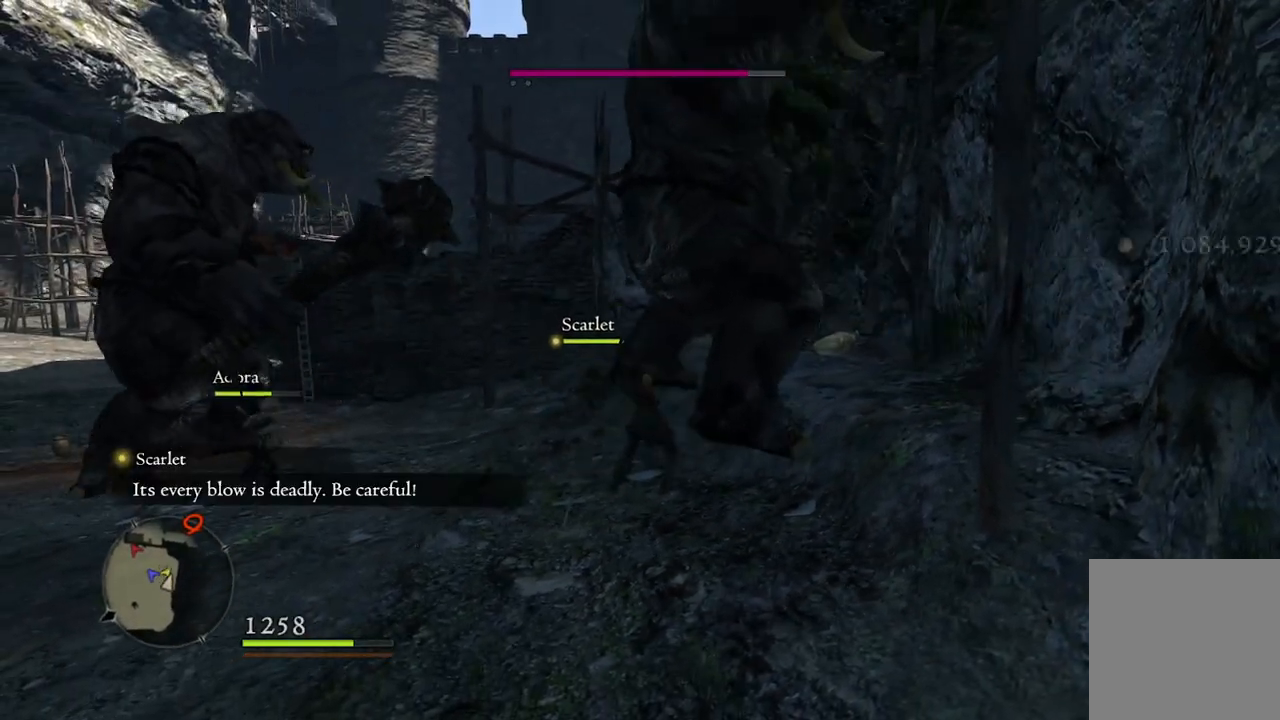
{"buttons": ["R1"], "left_stick": "center", "right_stick": "center", "events": []}
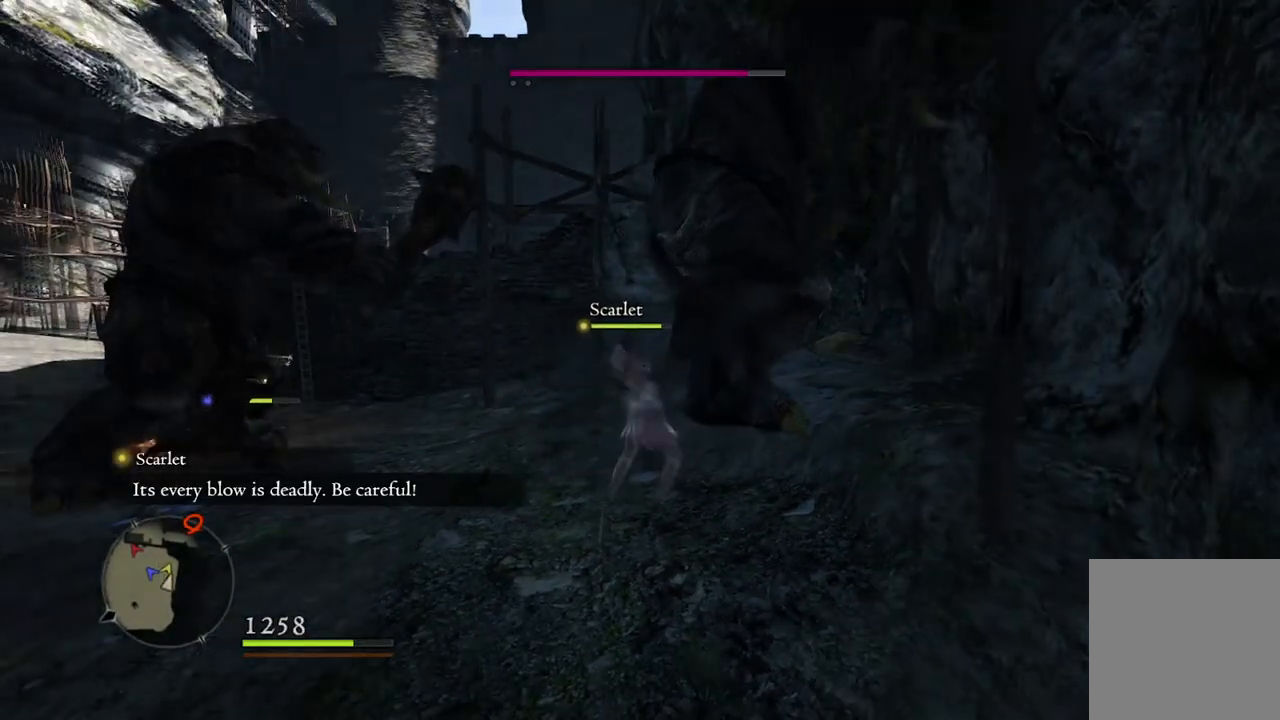
{"buttons": ["R1"], "left_stick": "up-right", "right_stick": "center", "events": [[417, "left_stick", "up-right"]]}
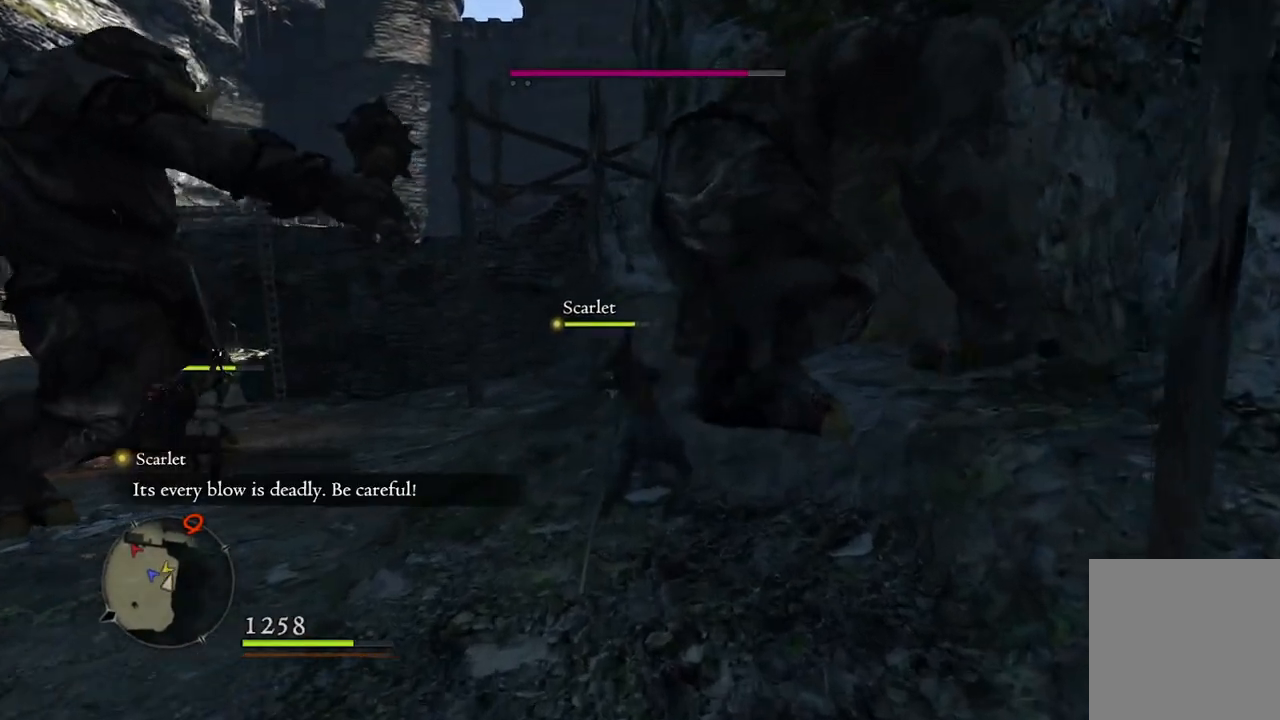
{"buttons": [], "left_stick": "up-right", "right_stick": "center", "events": [[133, "R1", "up"]]}
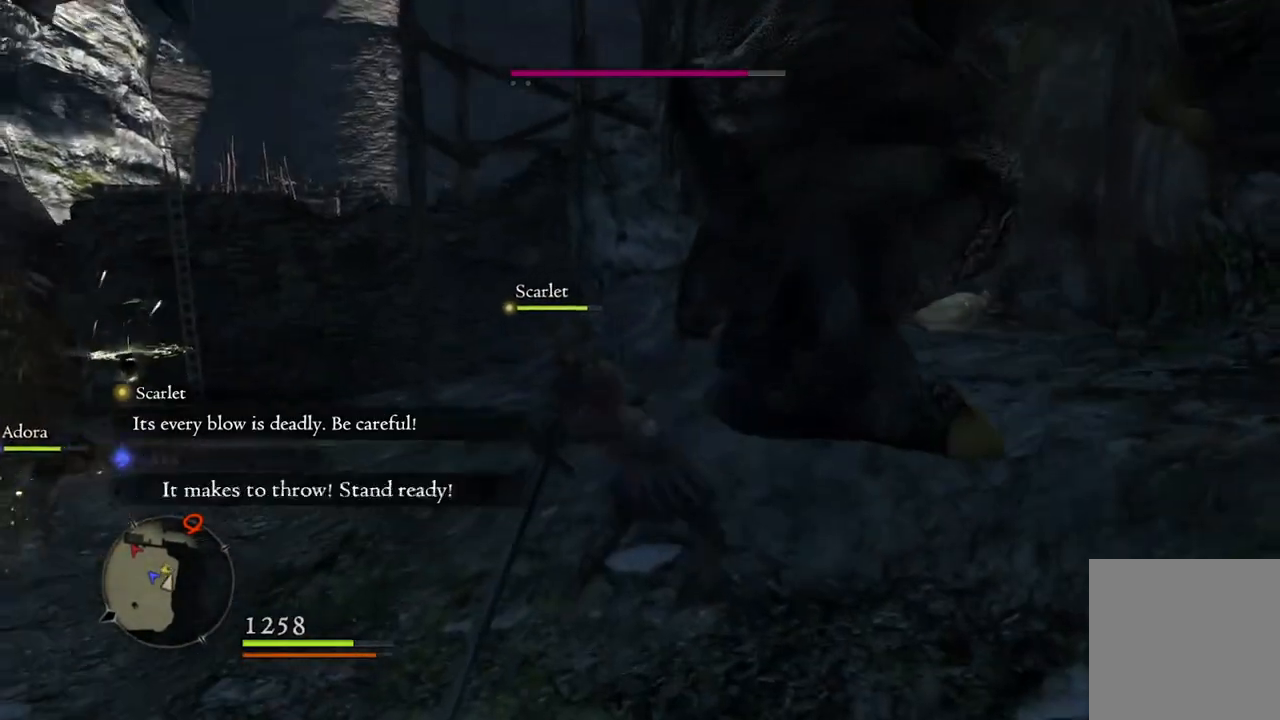
{"buttons": [], "left_stick": "right", "right_stick": "center", "events": [[267, "left_stick", "right"]]}
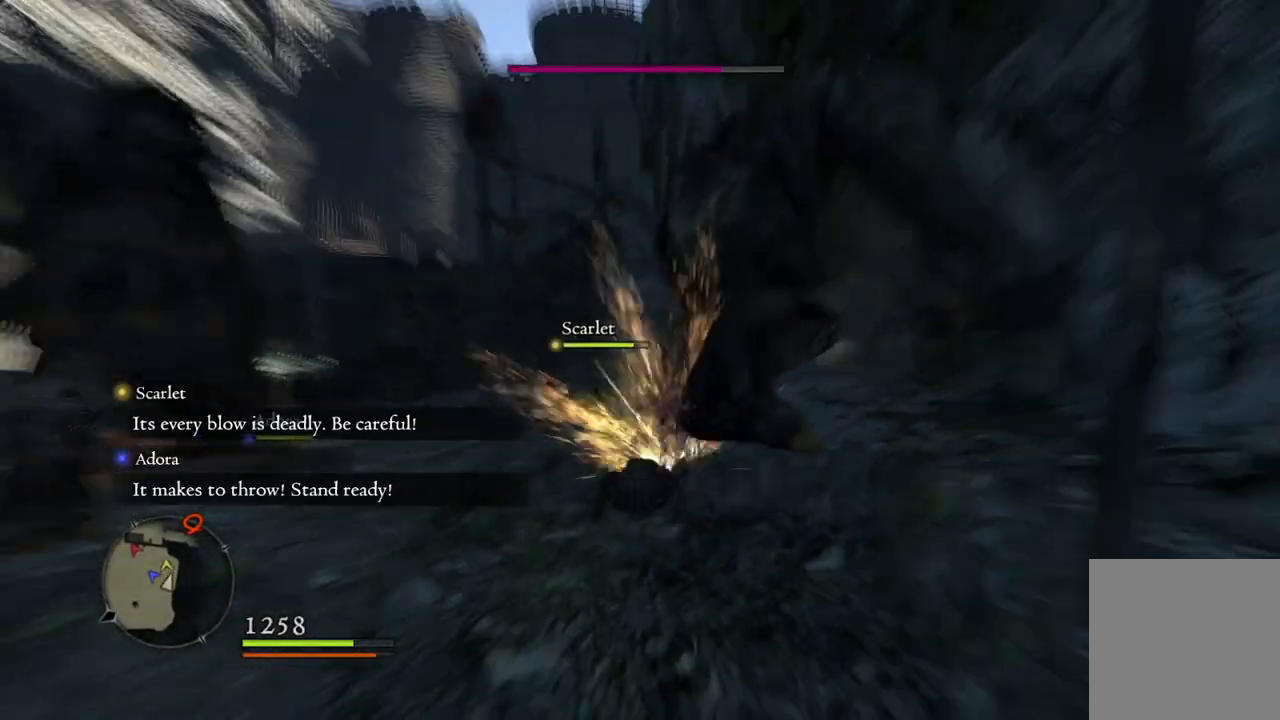
{"buttons": [], "left_stick": "center", "right_stick": "center", "events": [[133, "left_stick", "center"]]}
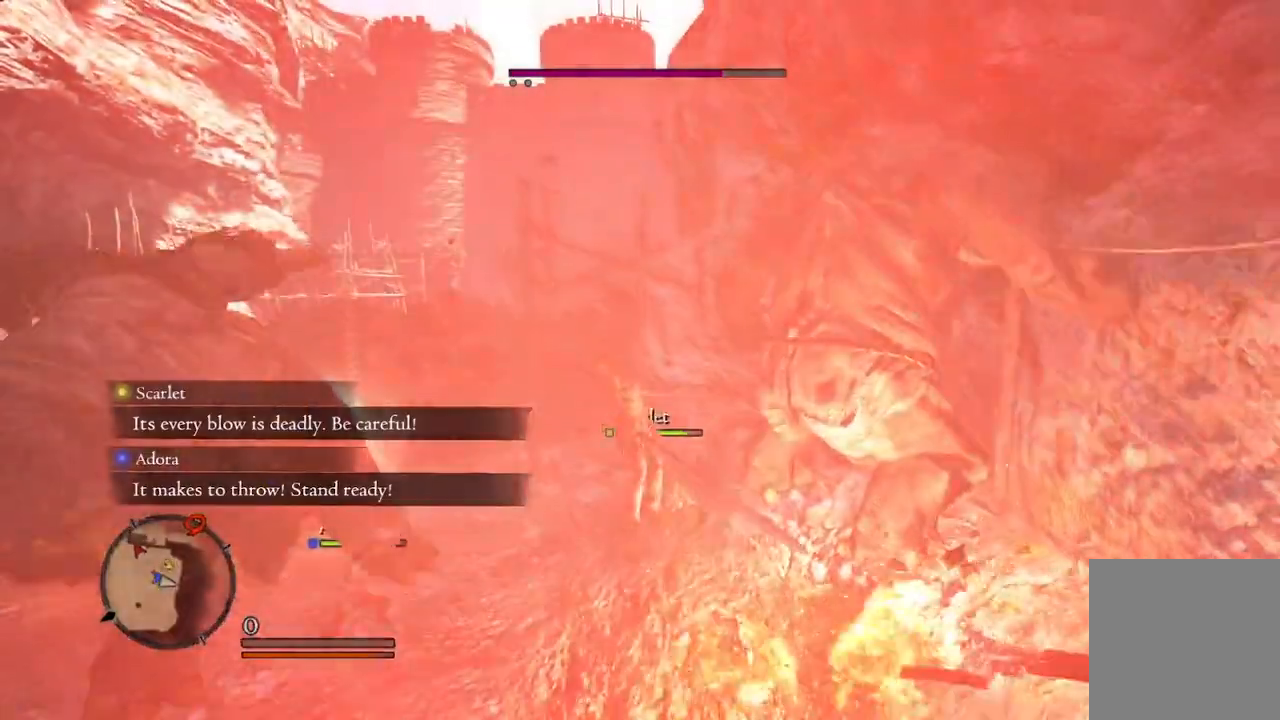
{"buttons": [], "left_stick": "center", "right_stick": "center", "events": [[100, "right_stick", "right"], [183, "right_stick", "center"]]}
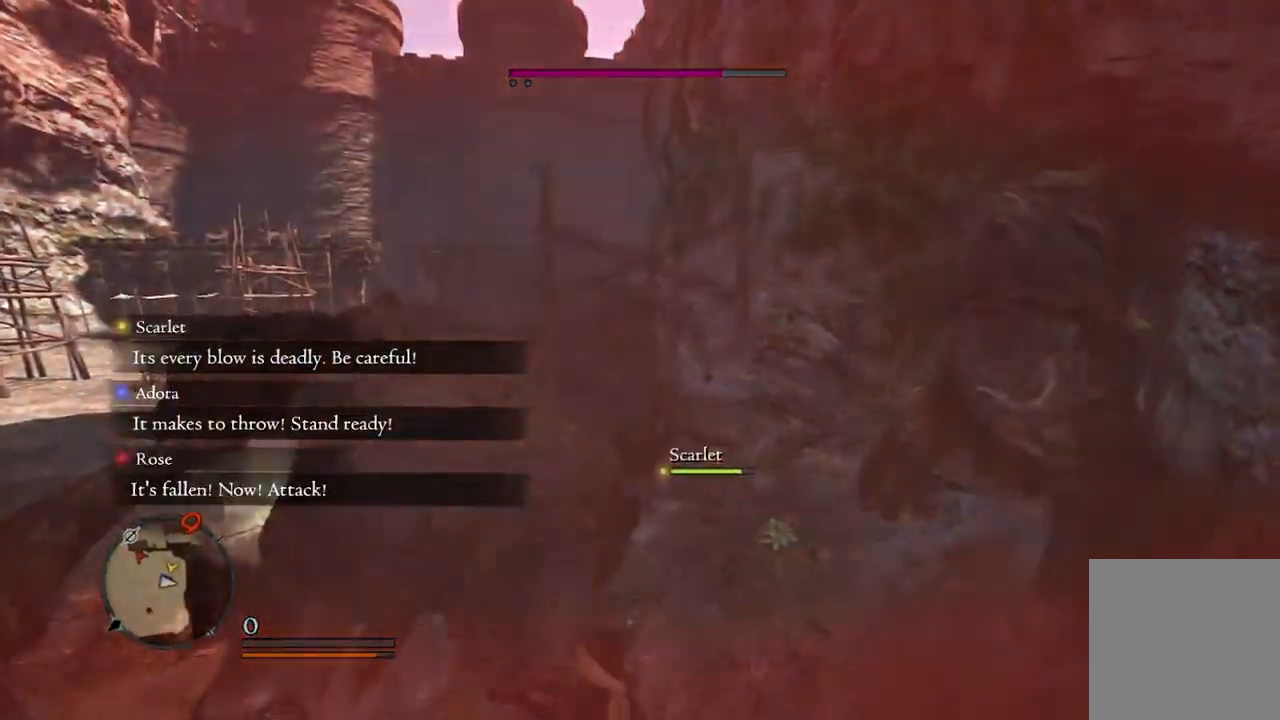
{"buttons": [], "left_stick": "center", "right_stick": "right", "events": [[417, "right_stick", "right"]]}
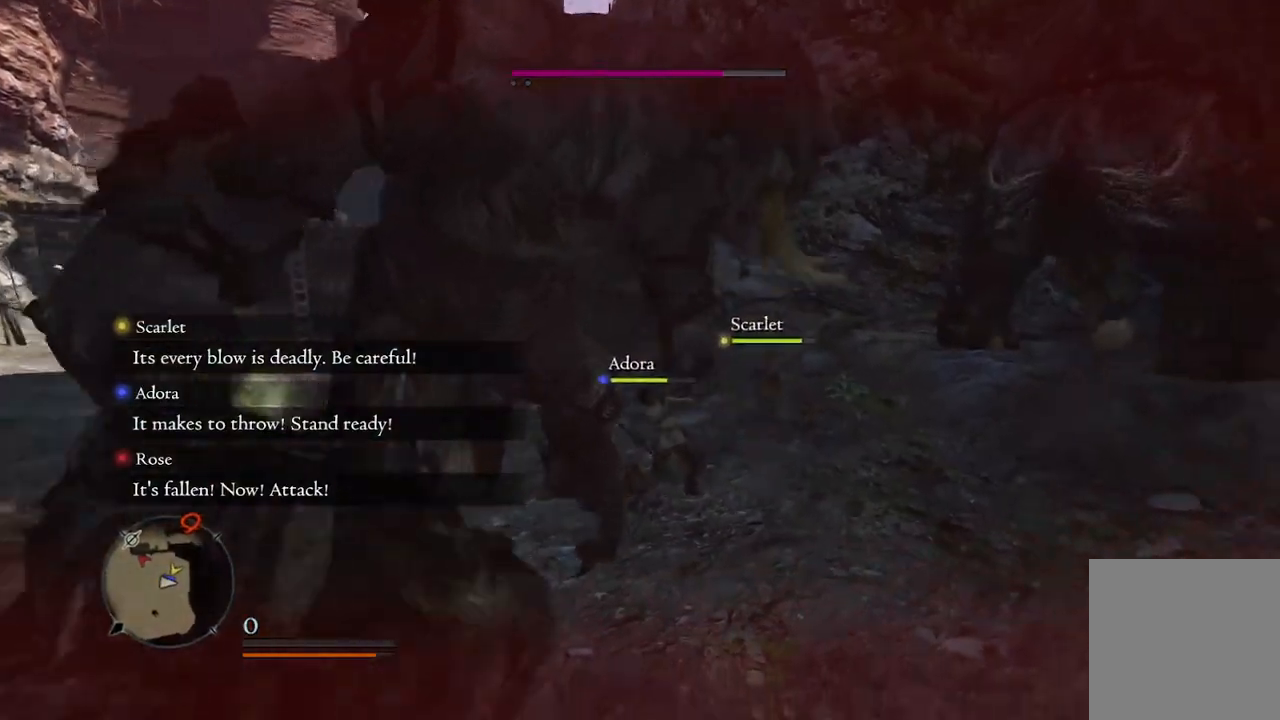
{"buttons": [], "left_stick": "center", "right_stick": "center", "events": [[183, "right_stick", "center"]]}
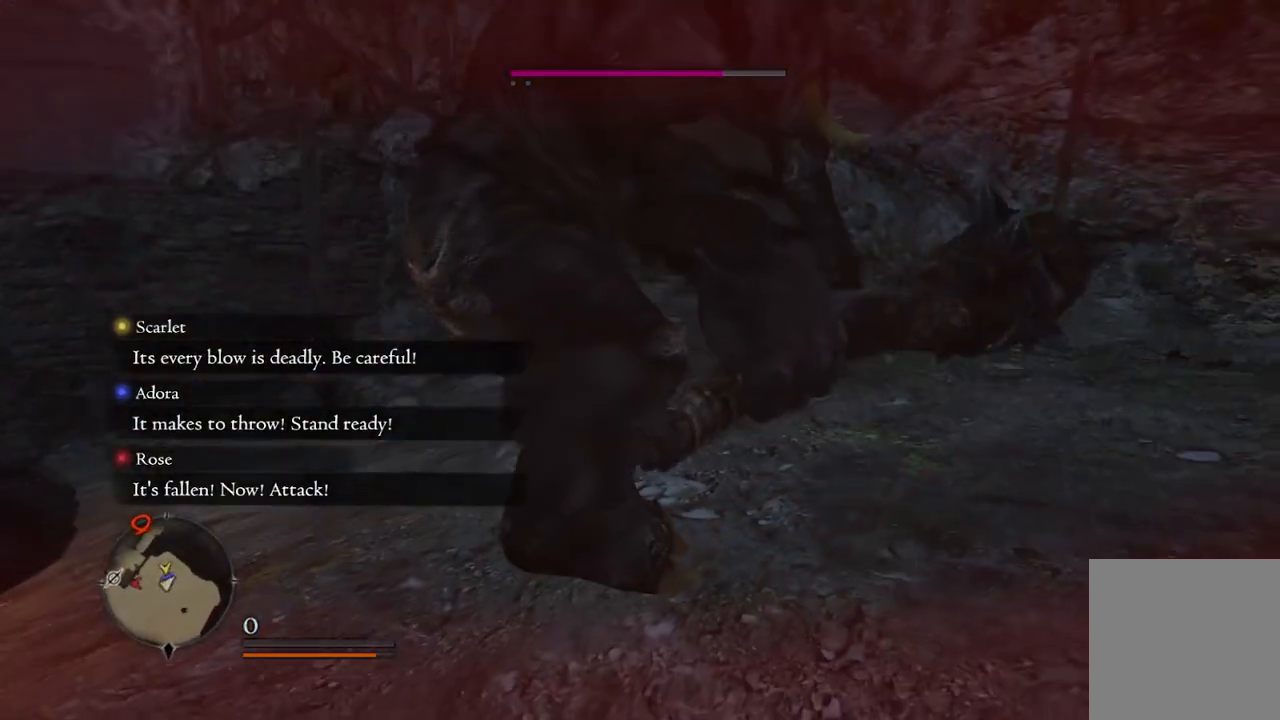
{"buttons": [], "left_stick": "center", "right_stick": "center", "events": []}
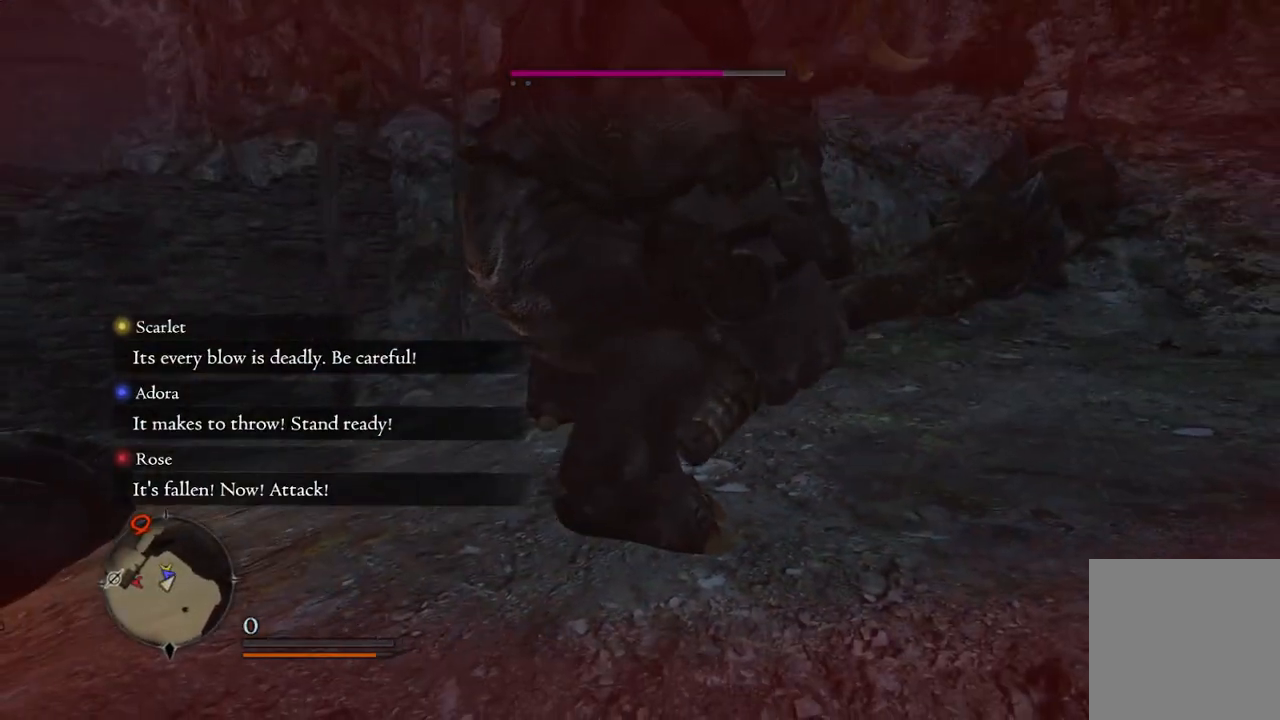
{"buttons": [], "left_stick": "center", "right_stick": "center", "events": []}
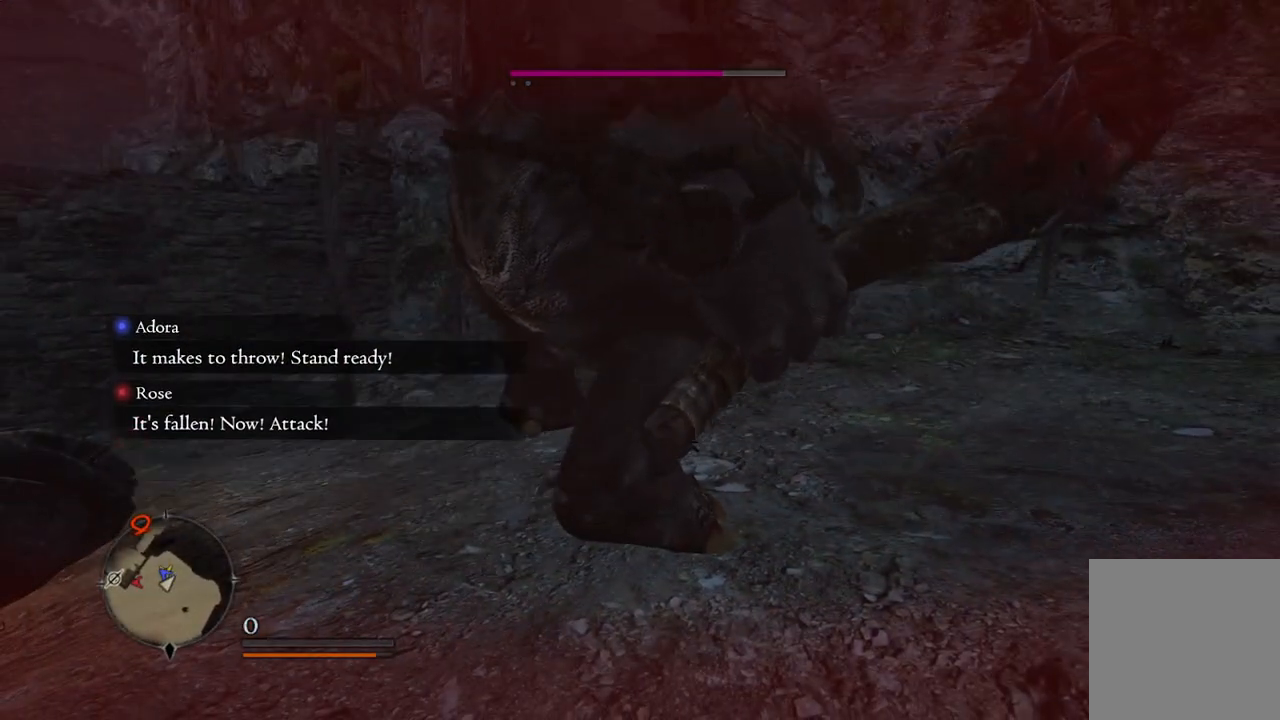
{"buttons": [], "left_stick": "center", "right_stick": "center", "events": []}
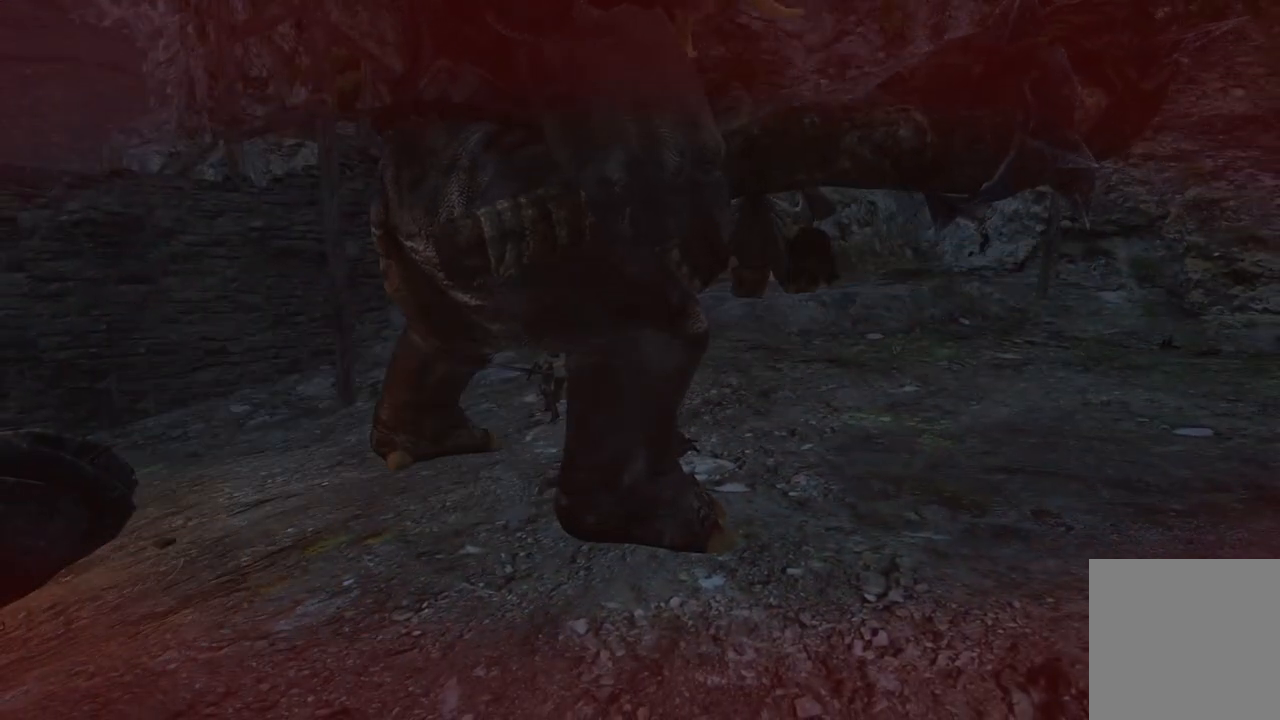
{"buttons": [], "left_stick": "center", "right_stick": "center", "events": []}
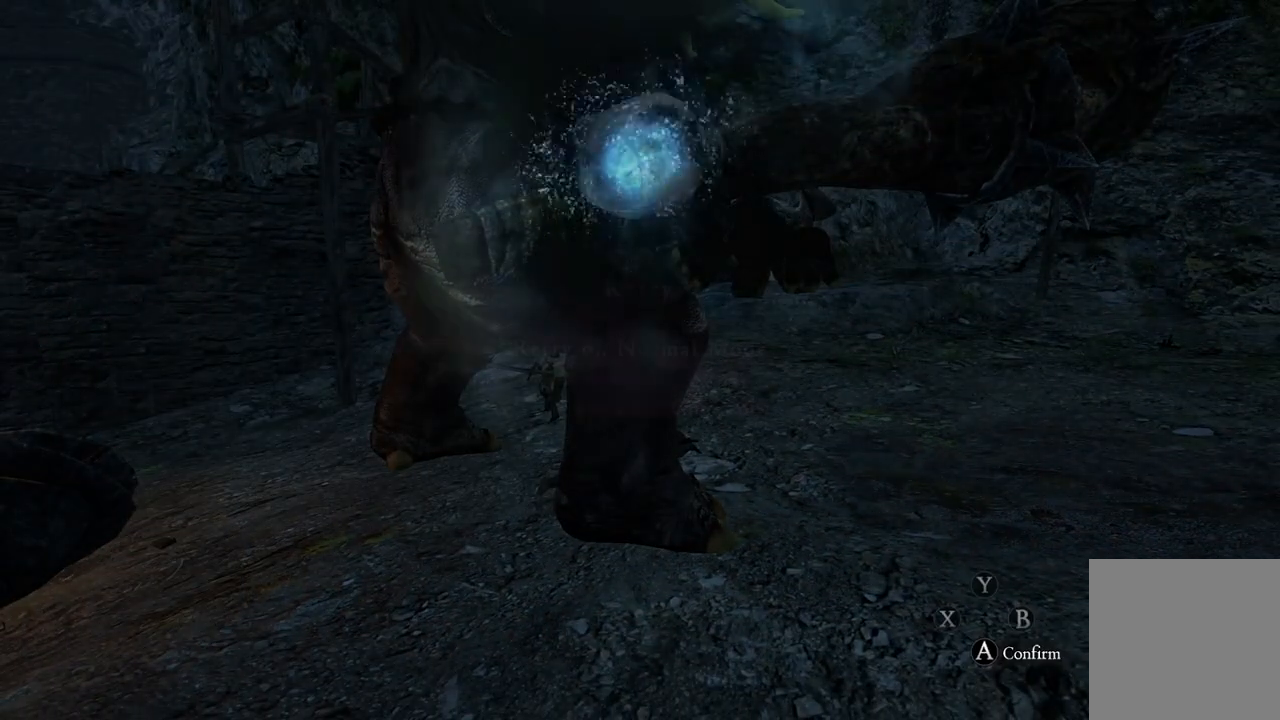
{"buttons": [], "left_stick": "center", "right_stick": "center", "events": []}
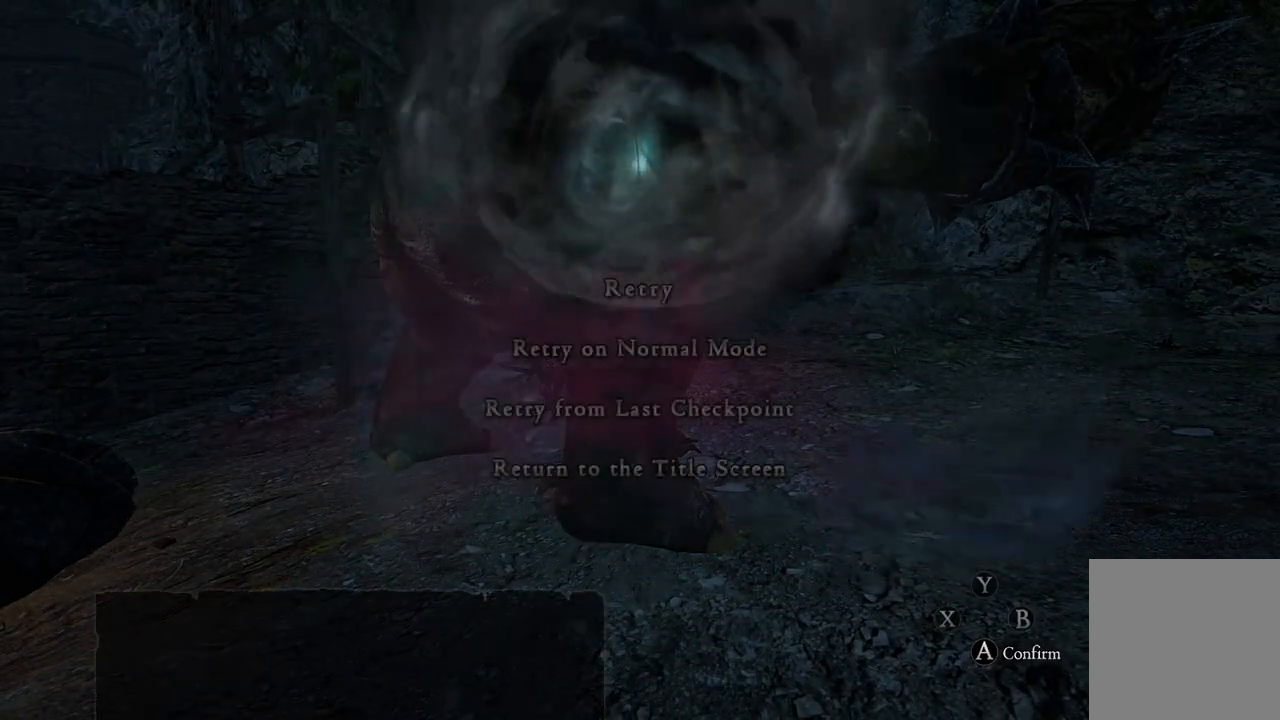
{"buttons": [], "left_stick": "center", "right_stick": "center", "events": [[417, "A", "down"], [500, "A", "up"]]}